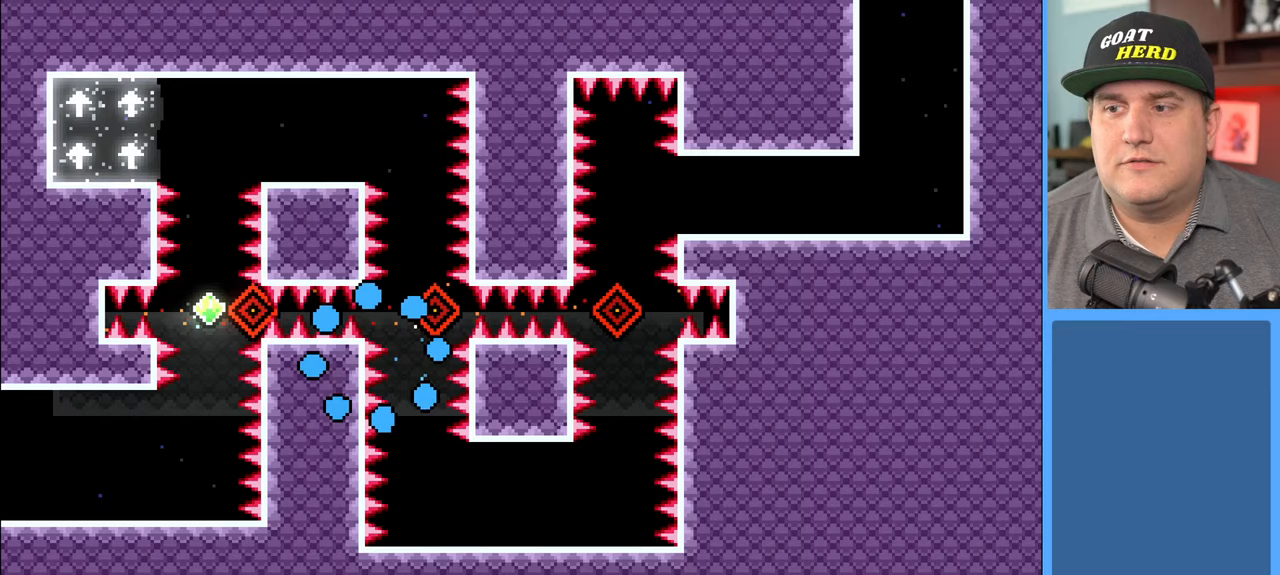
Gameplay with a controller (Xbox layout); each line is a JSON object with the inputs held at the frame after it. "events" lists button and stick changes between this image and that frame as [ms after this image, input, new state], when the widget could be followed in between.
{"buttons": ["R2"], "left_stick": "center", "right_stick": "center", "events": [[50, "R2", "down"]]}
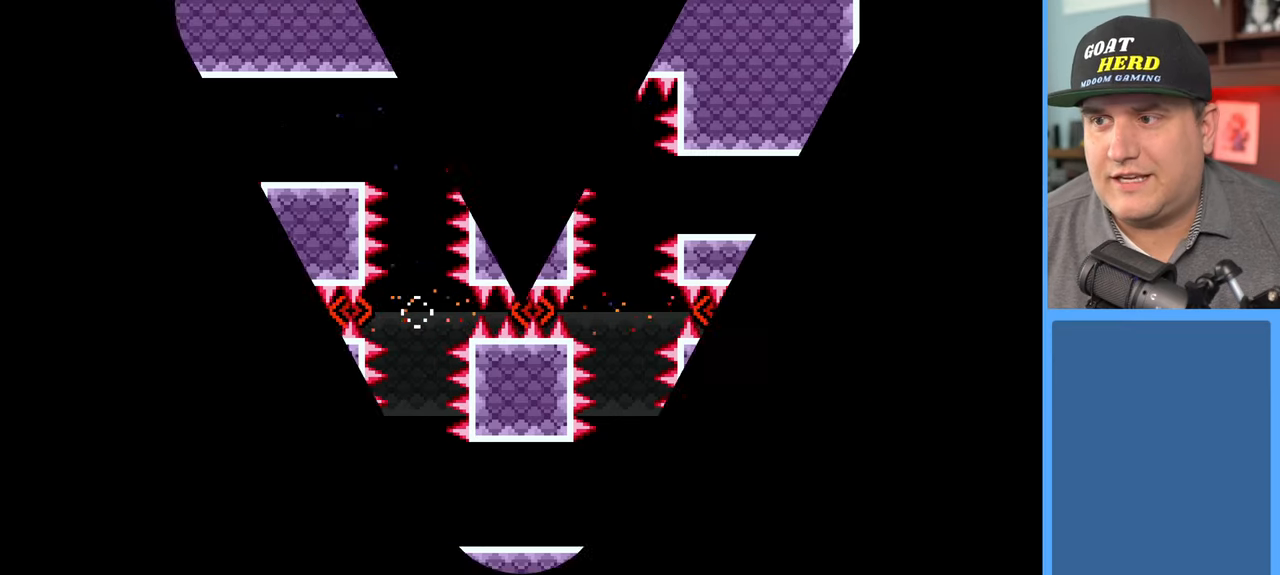
{"buttons": ["R2"], "left_stick": "center", "right_stick": "center", "events": []}
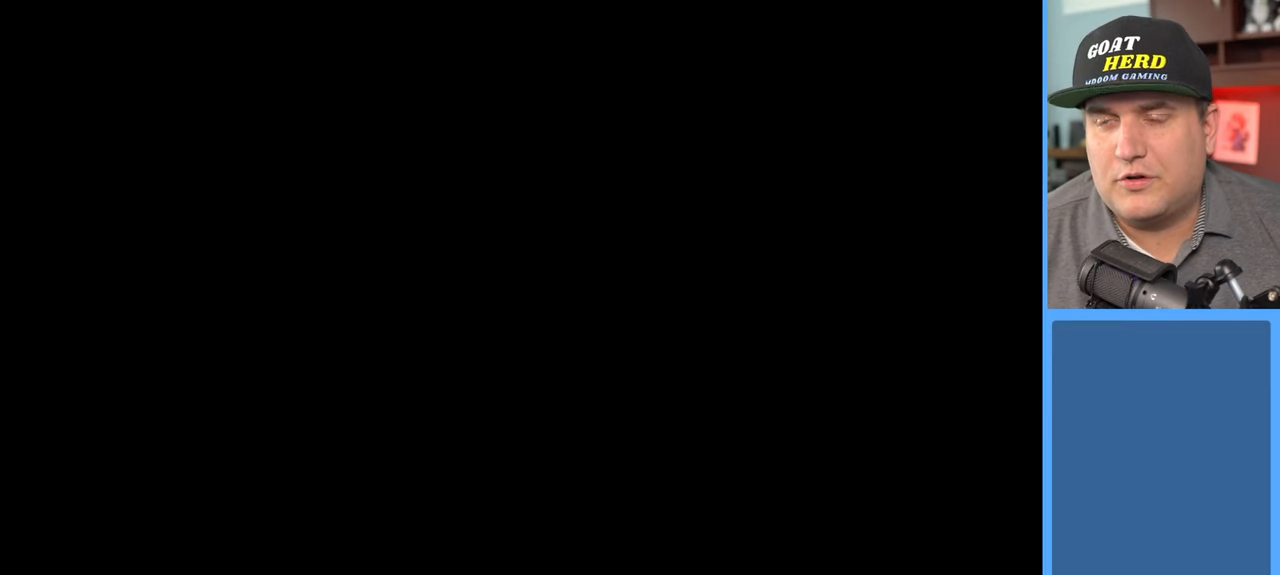
{"buttons": ["R2"], "left_stick": "center", "right_stick": "center", "events": []}
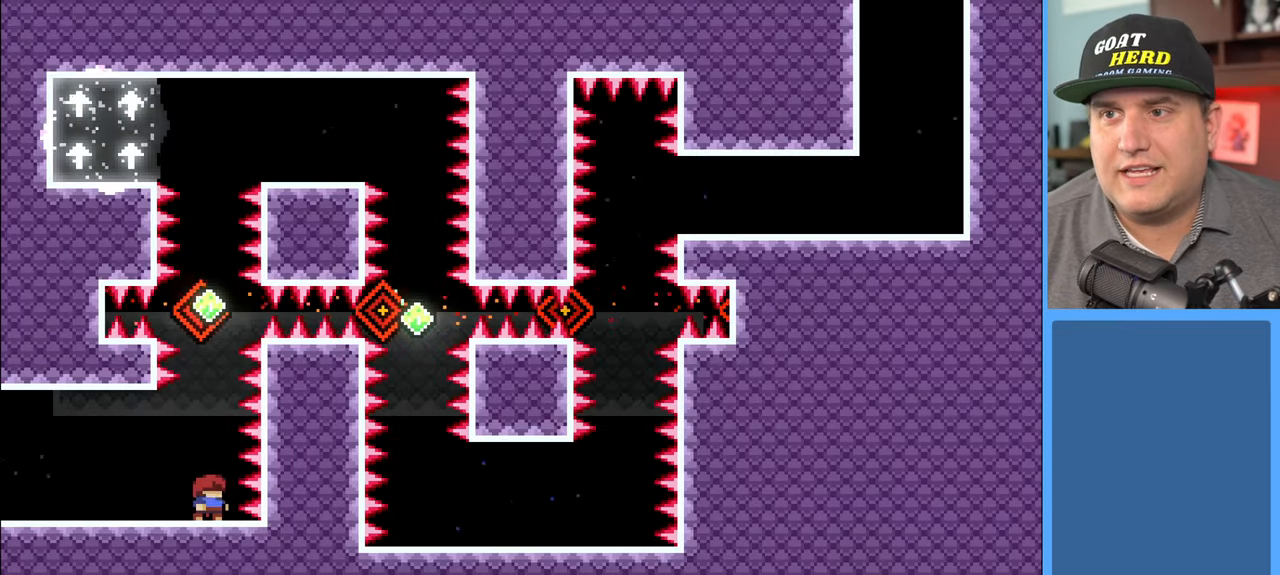
{"buttons": ["R2"], "left_stick": "center", "right_stick": "center", "events": []}
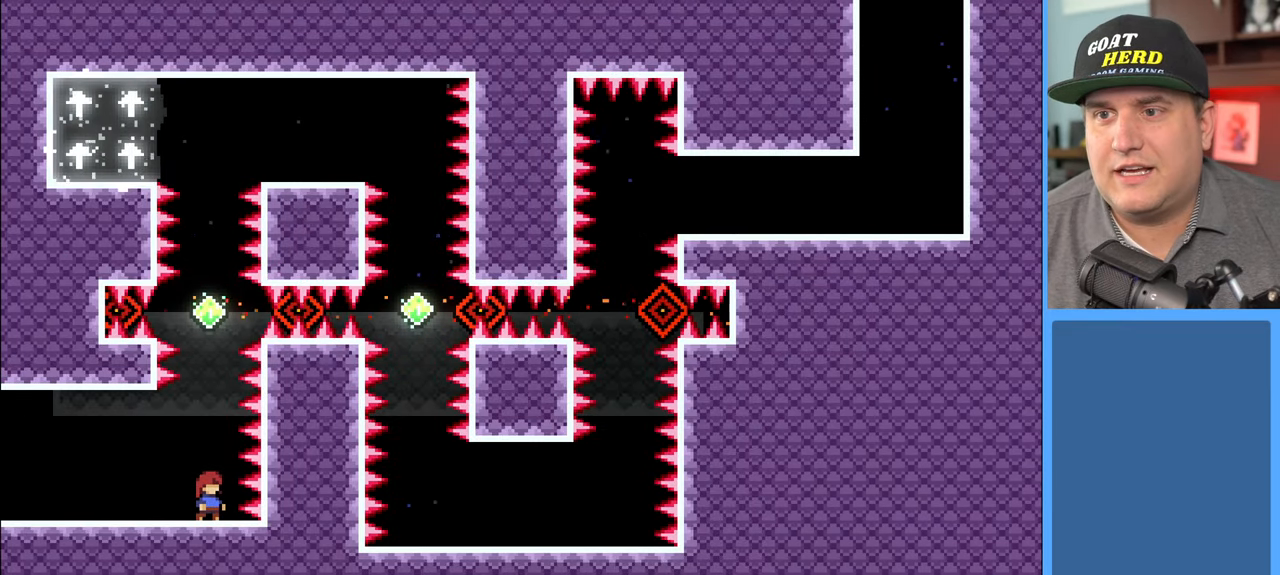
{"buttons": ["R2"], "left_stick": "up", "right_stick": "center", "events": [[283, "left_stick", "up"]]}
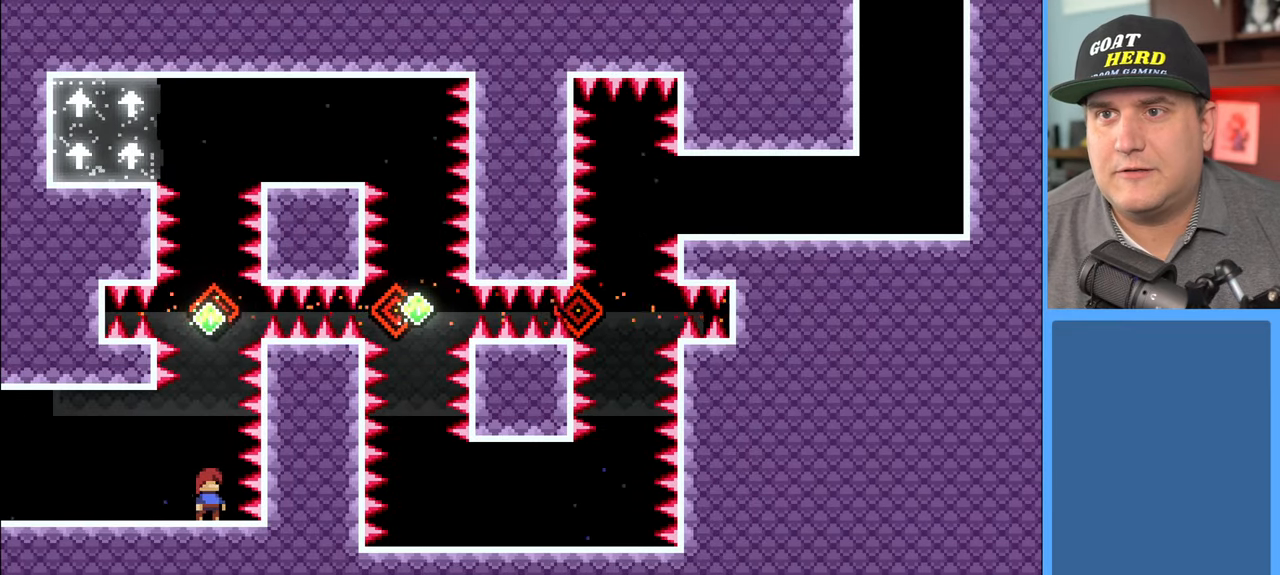
{"buttons": ["R2"], "left_stick": "up", "right_stick": "center", "events": []}
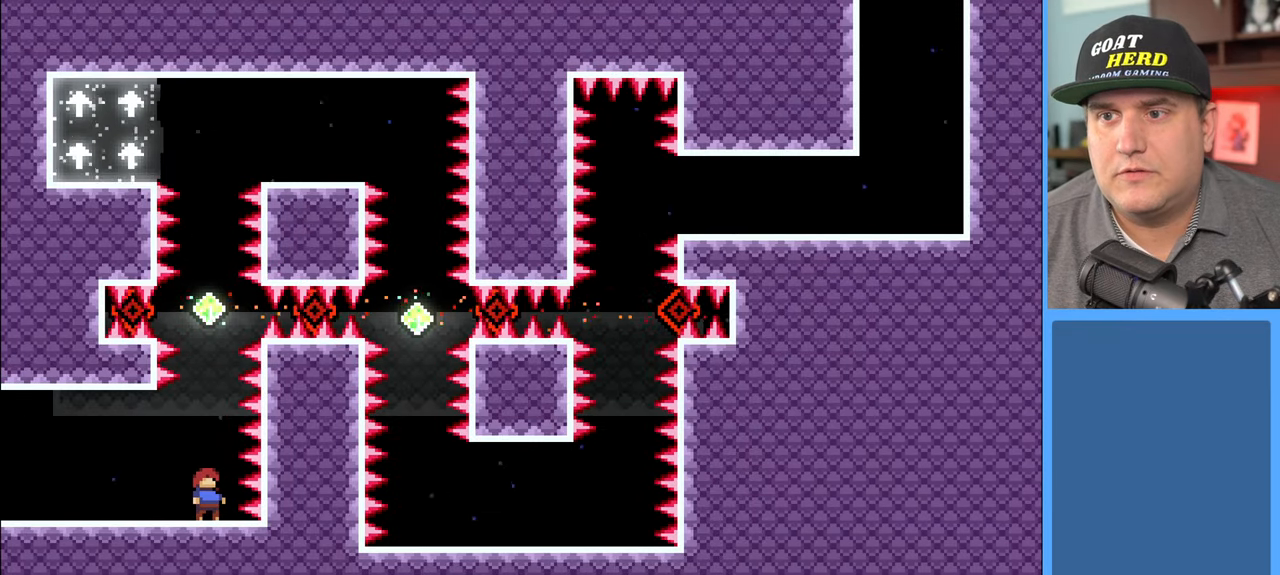
{"buttons": ["R2"], "left_stick": "up", "right_stick": "center", "events": []}
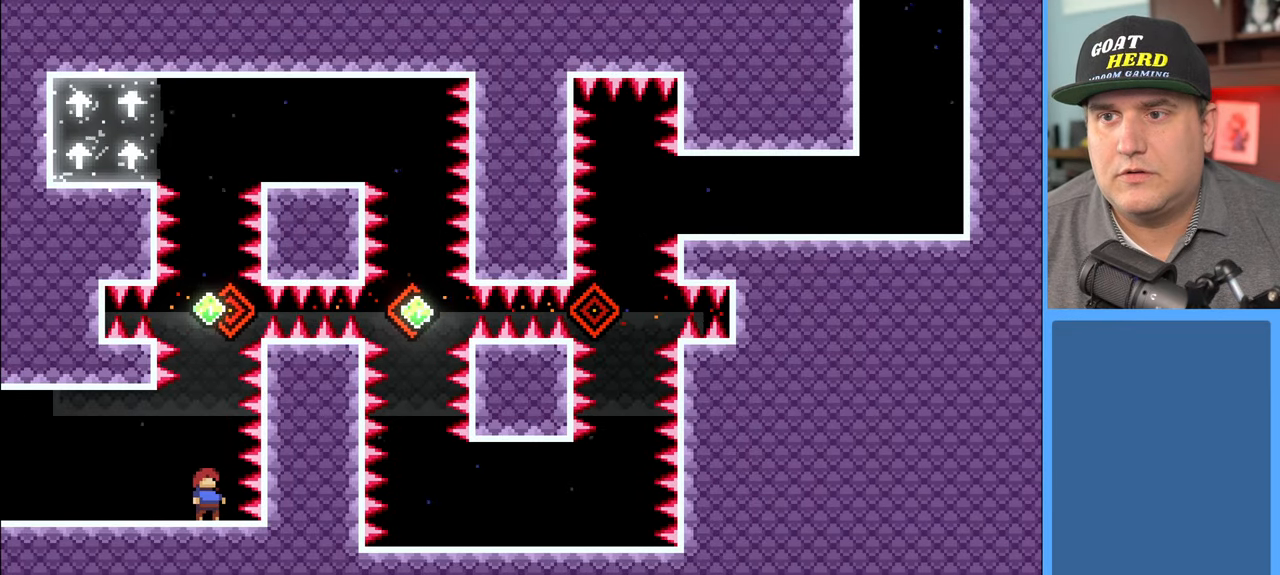
{"buttons": ["R2"], "left_stick": "up", "right_stick": "center", "events": []}
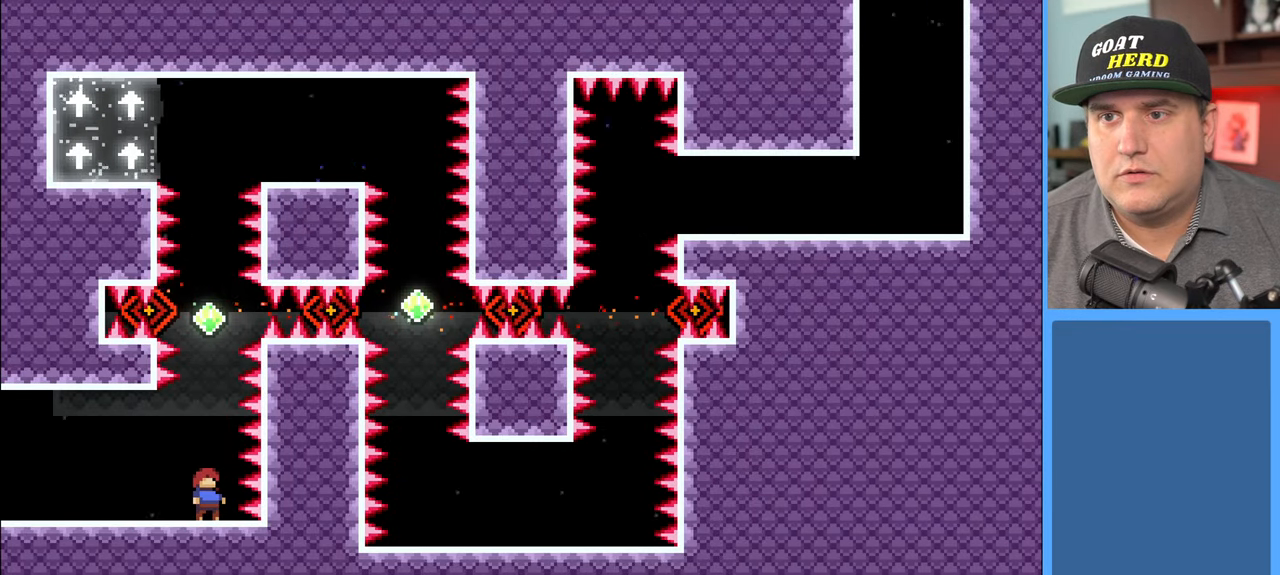
{"buttons": ["X", "R2"], "left_stick": "up", "right_stick": "center", "events": [[250, "A", "down"], [400, "A", "up"], [467, "X", "down"]]}
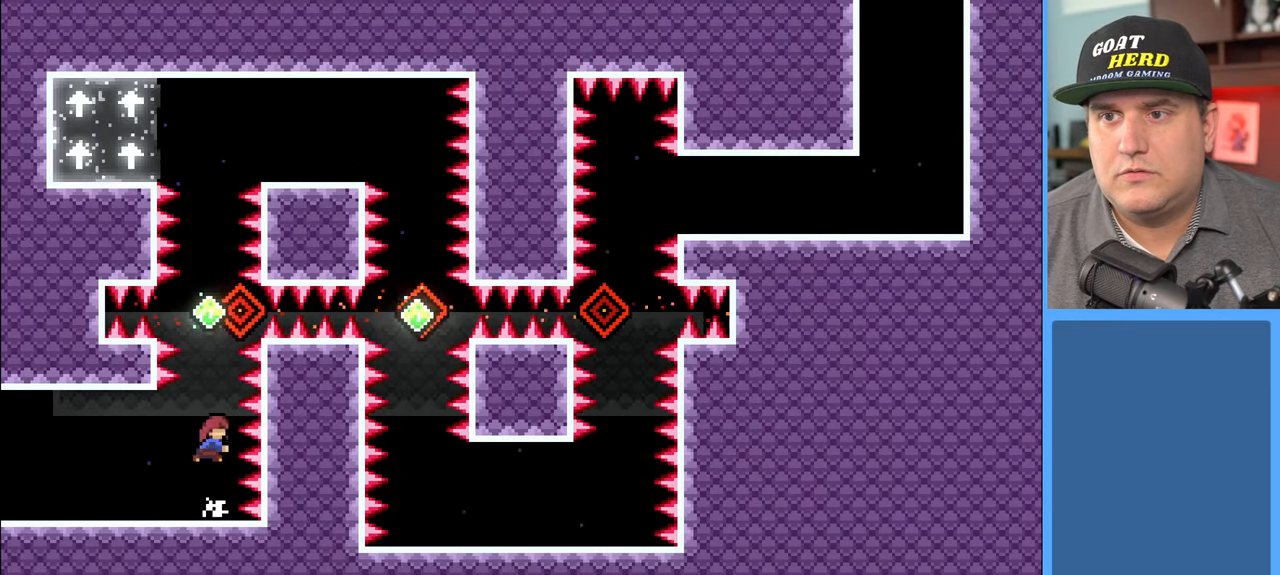
{"buttons": ["X", "R2"], "left_stick": "up", "right_stick": "center", "events": [[300, "X", "up"], [400, "X", "down"]]}
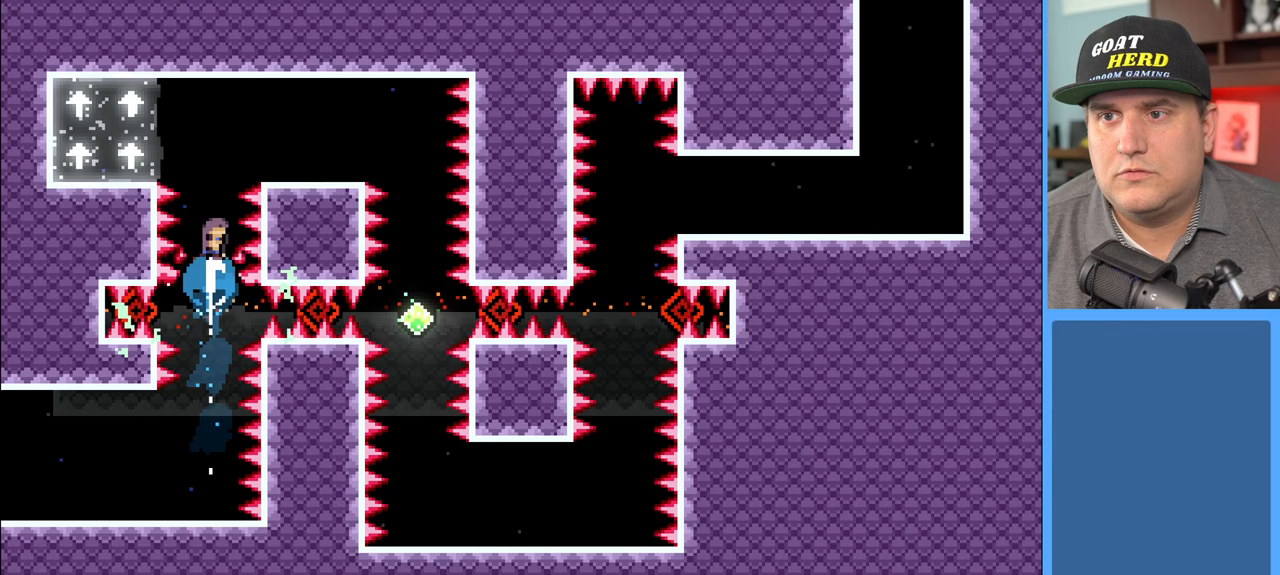
{"buttons": ["R2"], "left_stick": "left", "right_stick": "center", "events": [[117, "left_stick", "up-left"], [250, "L3", "down"], [267, "X", "up"], [317, "left_stick", "left"], [500, "L3", "up"]]}
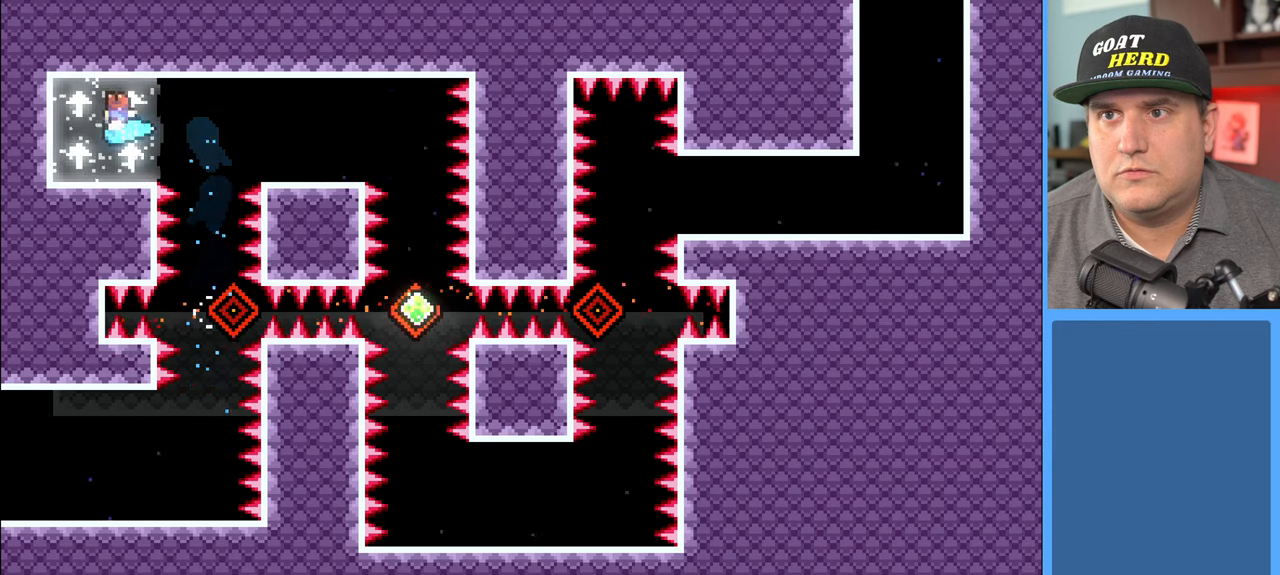
{"buttons": ["R2"], "left_stick": "right", "right_stick": "center", "events": [[83, "left_stick", "center"], [217, "left_stick", "right"]]}
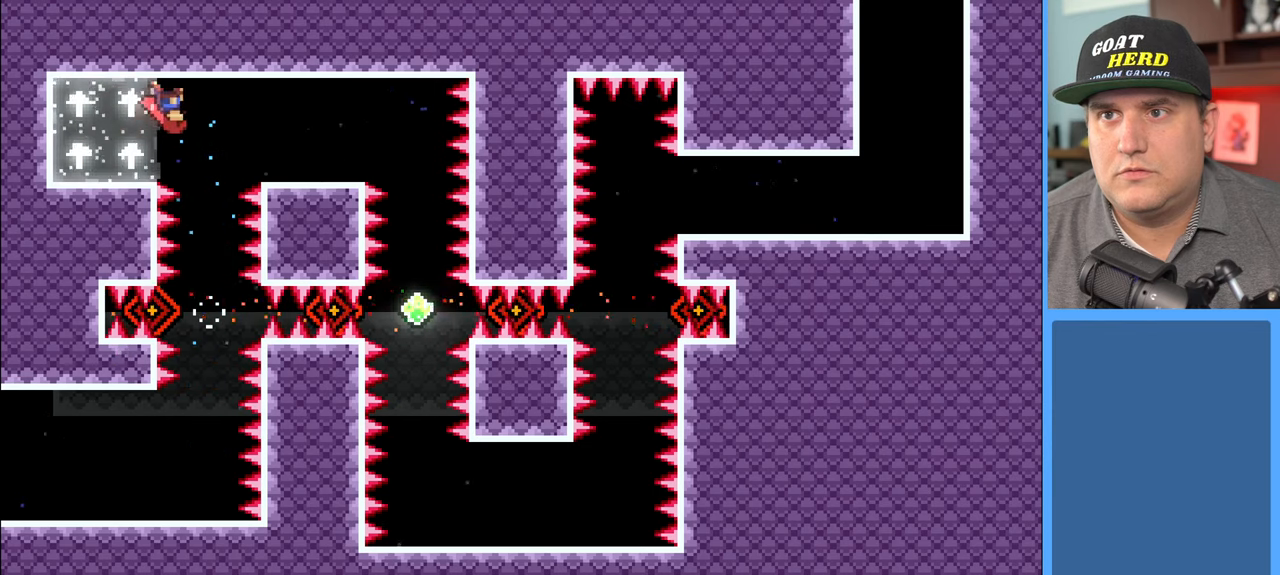
{"buttons": ["R2"], "left_stick": "right", "right_stick": "center", "events": []}
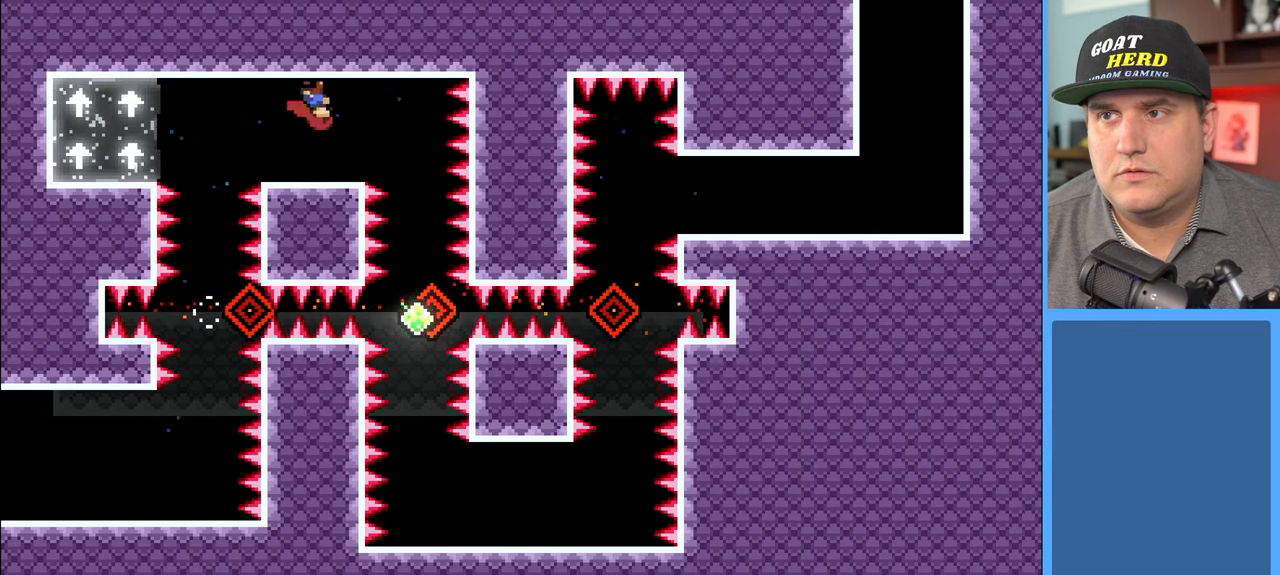
{"buttons": ["R2"], "left_stick": "down", "right_stick": "center", "events": [[350, "left_stick", "center"], [450, "left_stick", "down"]]}
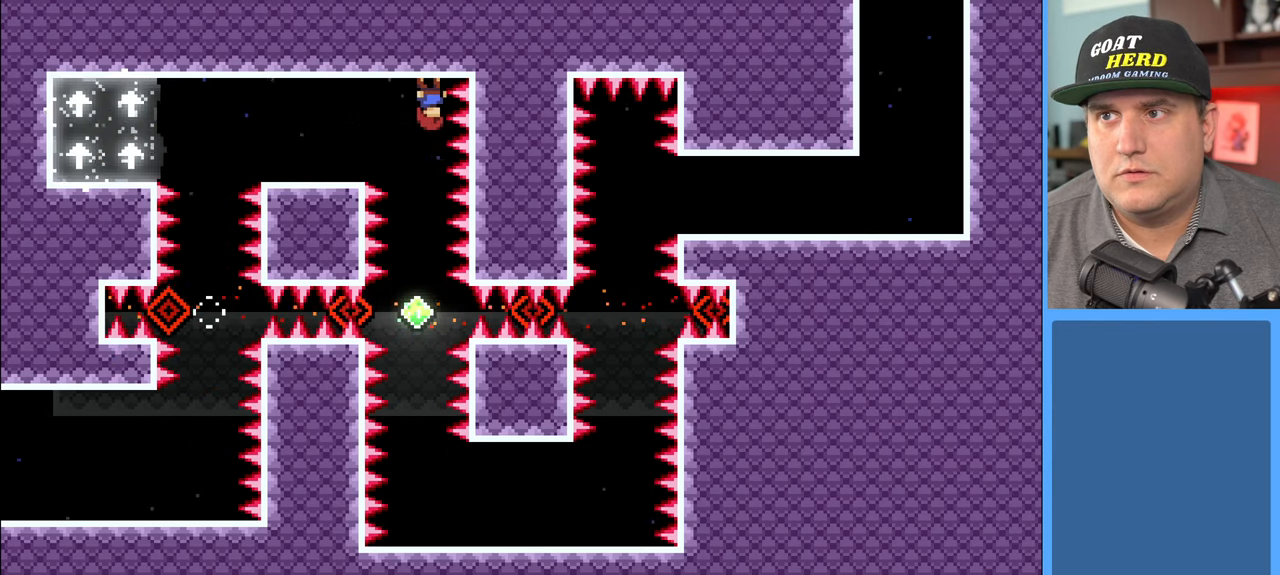
{"buttons": ["R2"], "left_stick": "down", "right_stick": "center", "events": []}
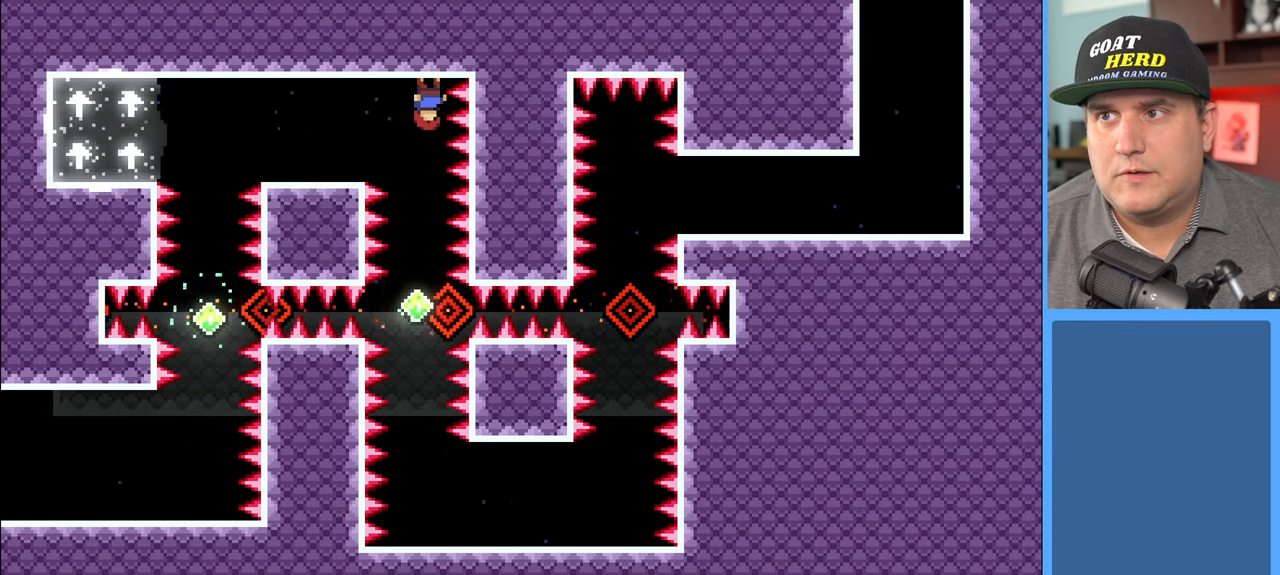
{"buttons": ["R2"], "left_stick": "down", "right_stick": "center", "events": [[367, "left_stick", "down-left"], [467, "left_stick", "down"]]}
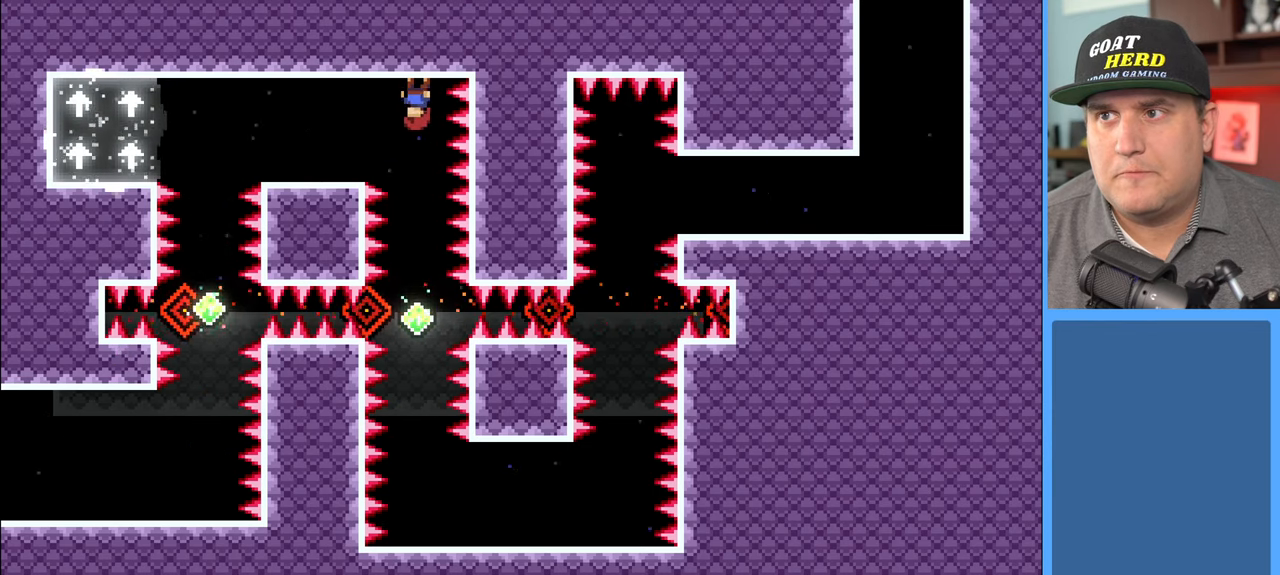
{"buttons": ["R2"], "left_stick": "down", "right_stick": "center", "events": []}
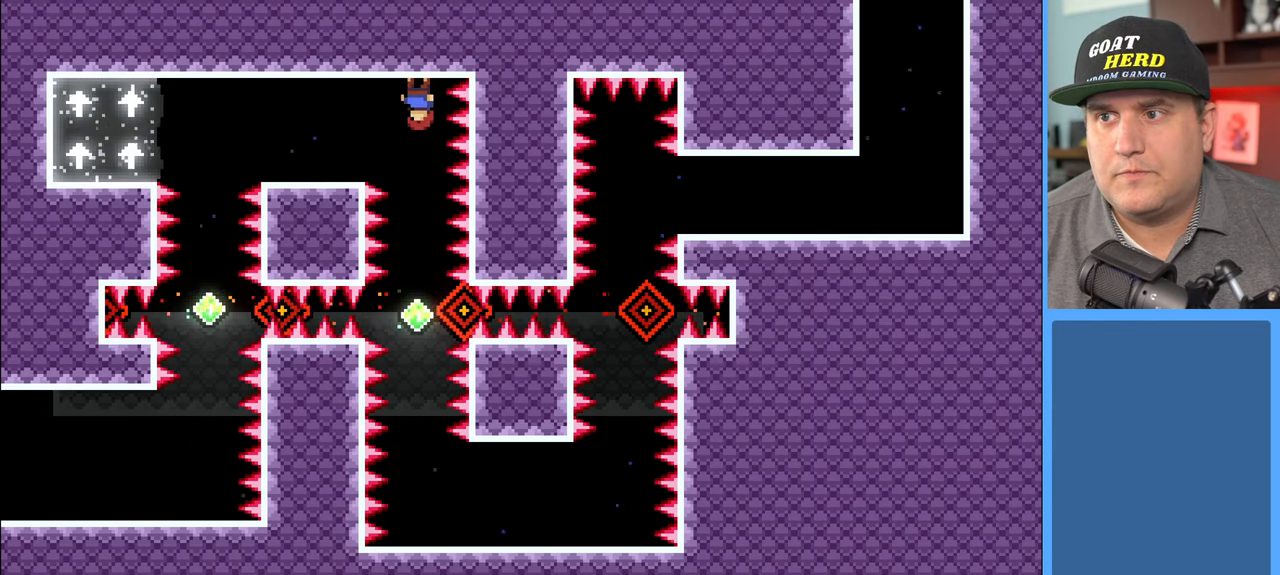
{"buttons": ["R2"], "left_stick": "down", "right_stick": "center", "events": []}
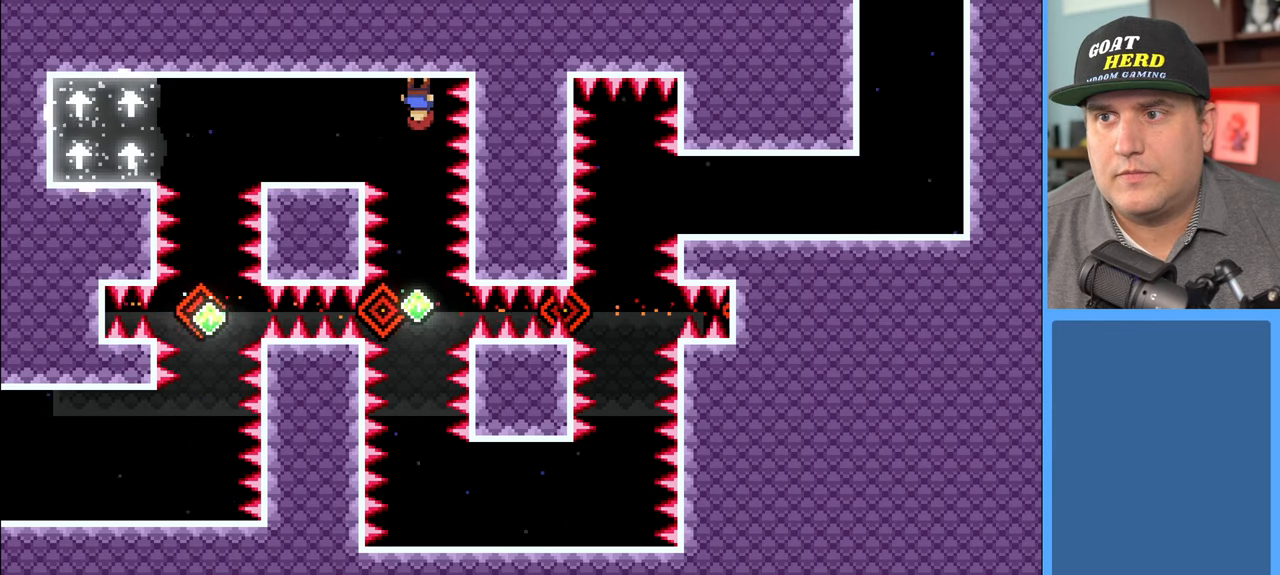
{"buttons": ["X", "R2"], "left_stick": "down", "right_stick": "center", "events": [[117, "A", "down"], [283, "A", "up"], [383, "X", "down"]]}
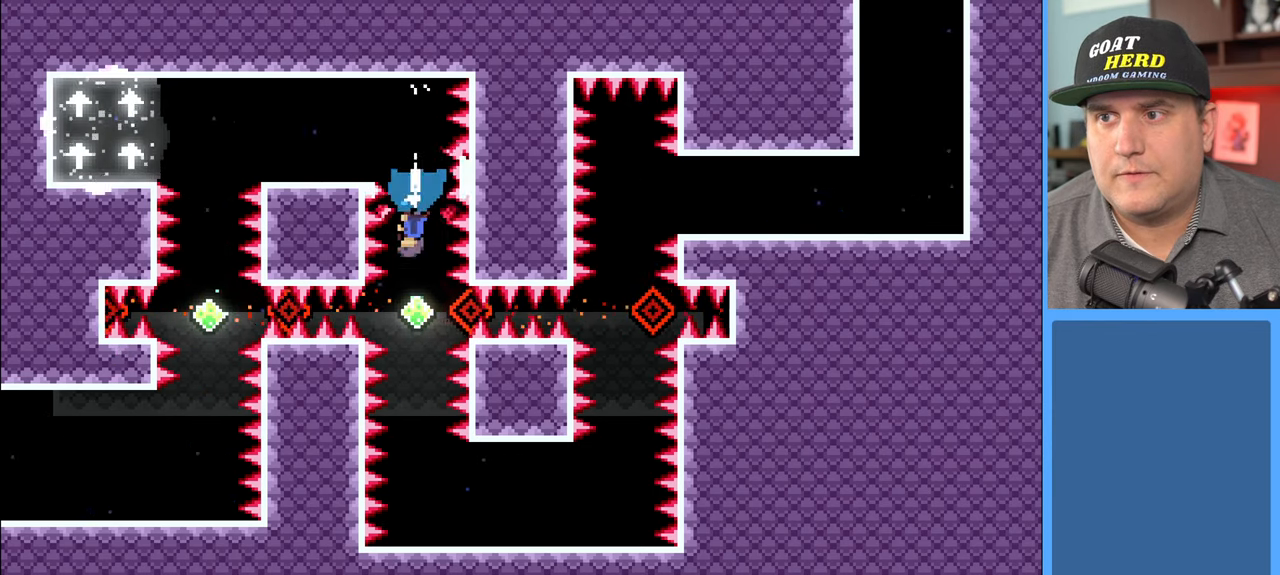
{"buttons": ["X", "R2"], "left_stick": "down", "right_stick": "center", "events": [[150, "X", "up"], [267, "X", "down"]]}
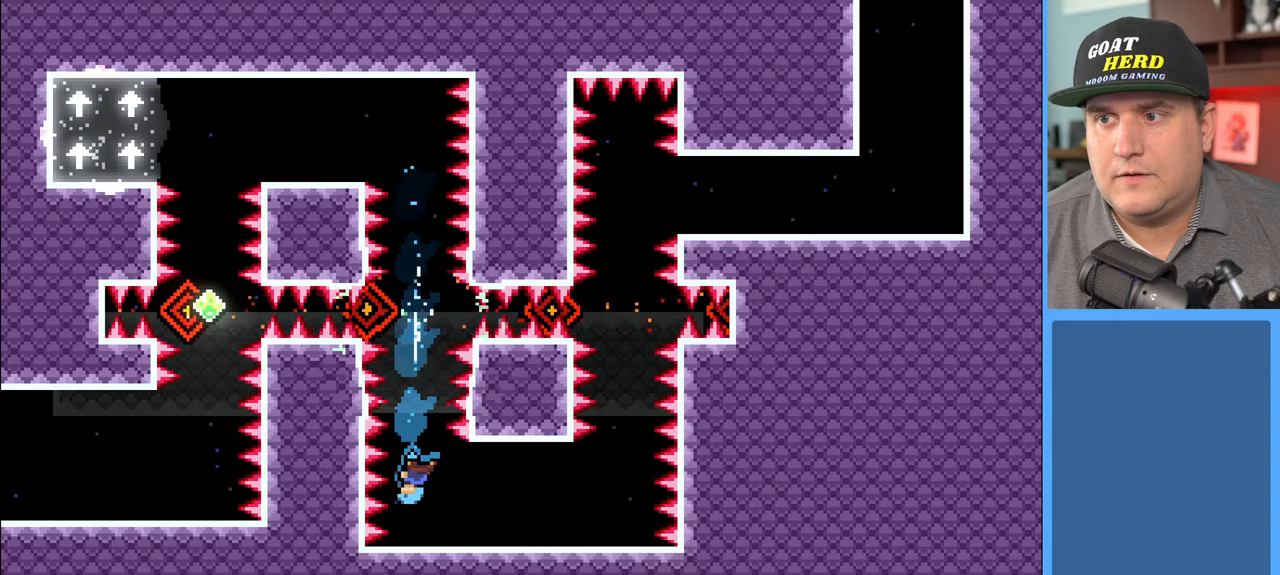
{"buttons": ["R2"], "left_stick": "center", "right_stick": "center", "events": [[83, "left_stick", "down-right"], [233, "L3", "down"], [233, "X", "up"], [233, "left_stick", "right"], [400, "L3", "up"], [467, "left_stick", "center"]]}
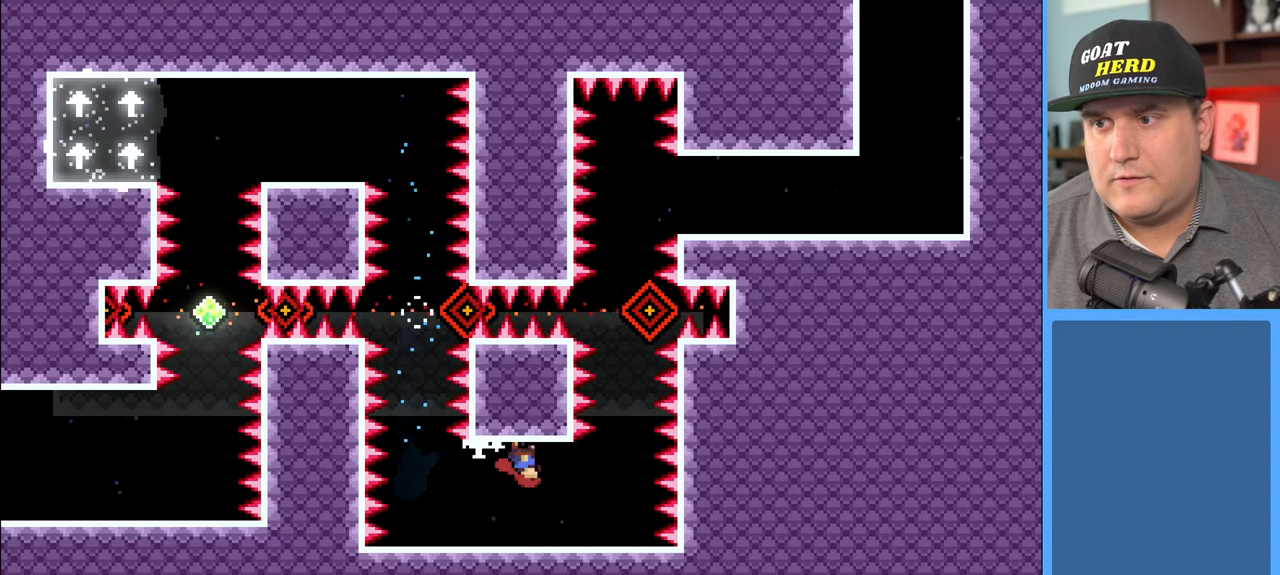
{"buttons": ["R2"], "left_stick": "center", "right_stick": "center", "events": [[417, "left_stick", "right"], [500, "left_stick", "center"]]}
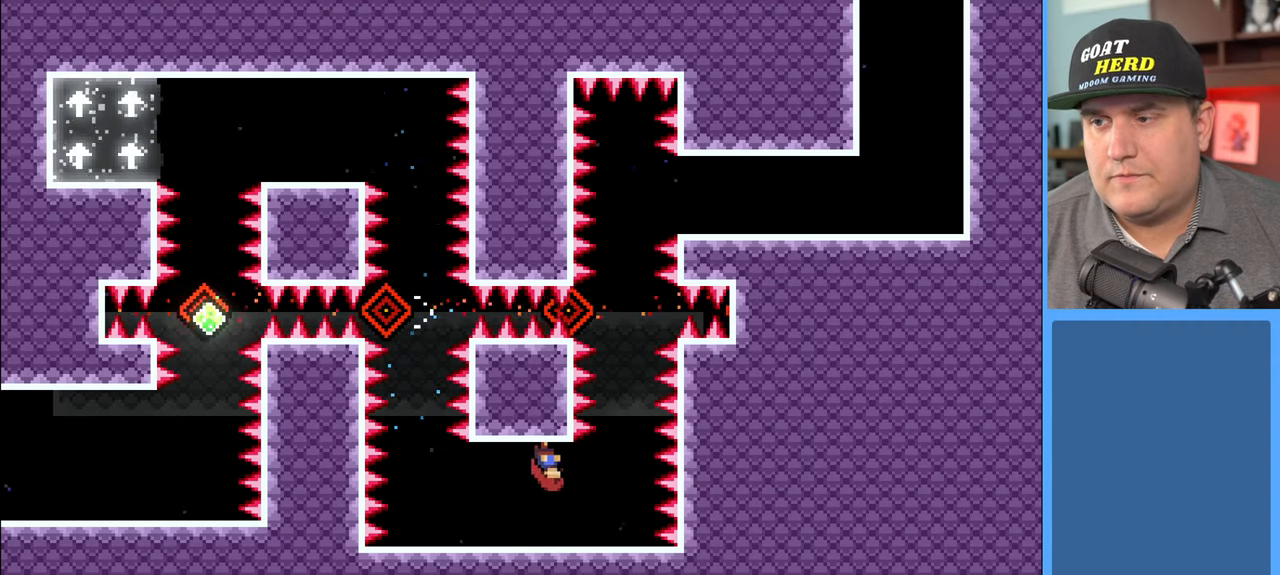
{"buttons": ["R2"], "left_stick": "center", "right_stick": "center", "events": []}
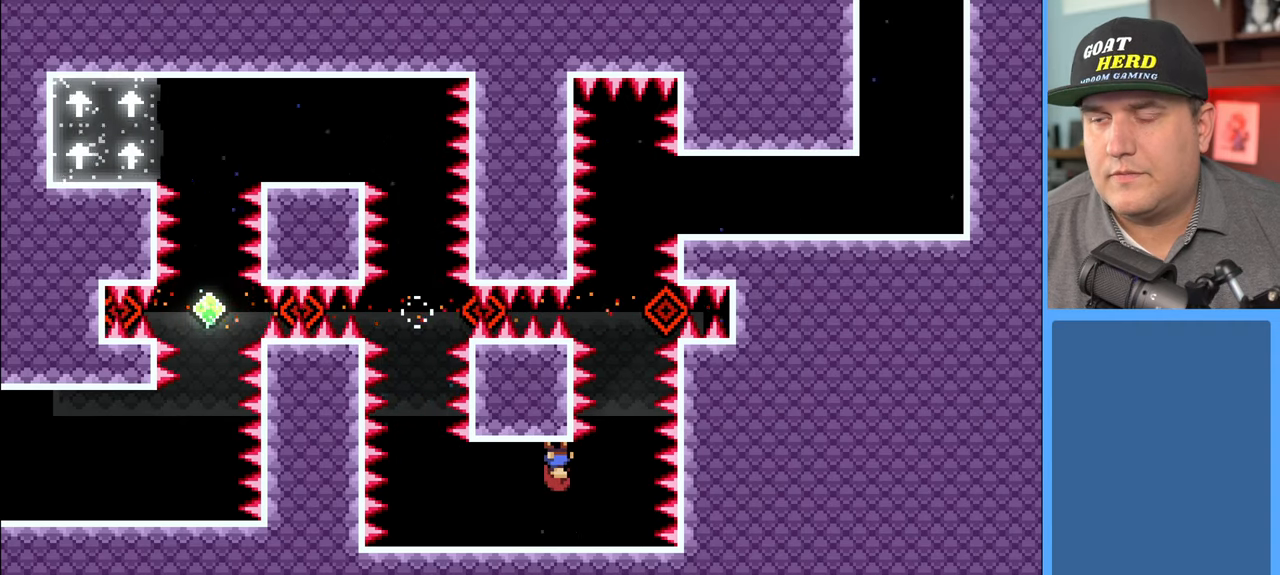
{"buttons": ["R2"], "left_stick": "center", "right_stick": "center", "events": []}
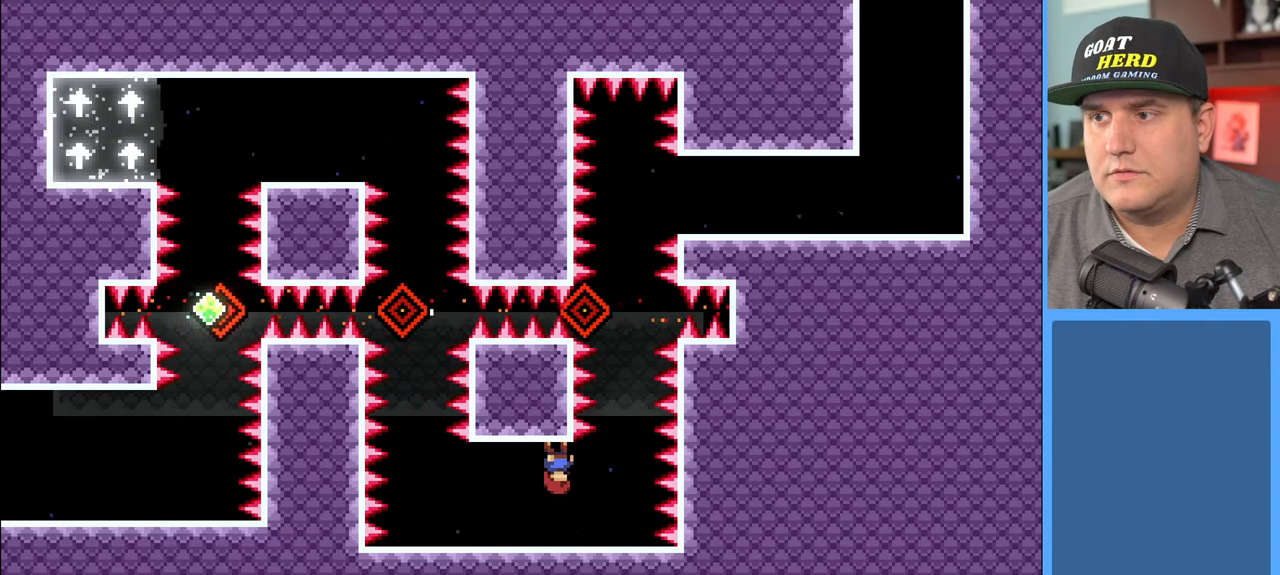
{"buttons": ["R2"], "left_stick": "right", "right_stick": "center", "events": [[483, "left_stick", "right"]]}
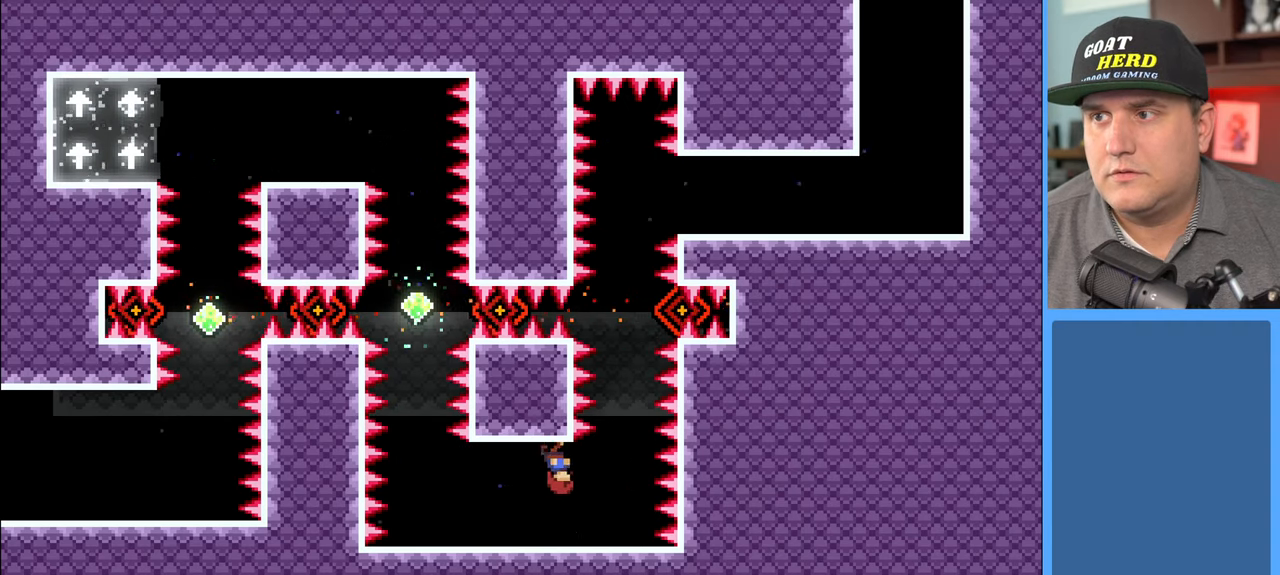
{"buttons": ["R2"], "left_stick": "center", "right_stick": "center", "events": [[200, "left_stick", "center"]]}
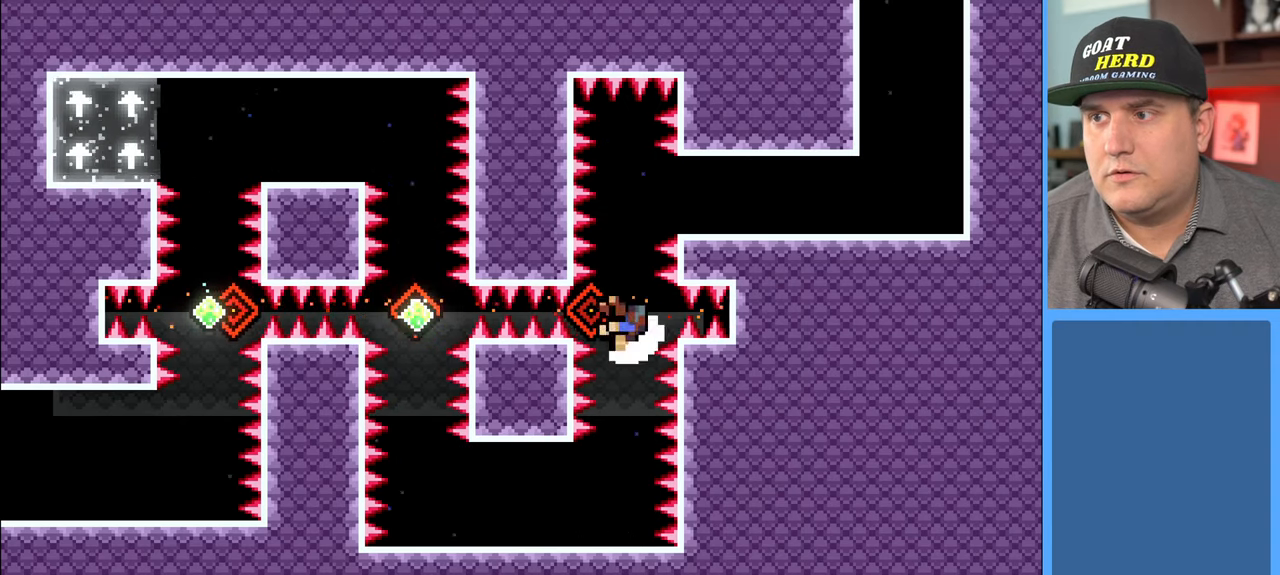
{"buttons": ["R2"], "left_stick": "center", "right_stick": "center", "events": [[167, "left_stick", "right"], [200, "X", "down"], [333, "left_stick", "center"], [383, "X", "up"]]}
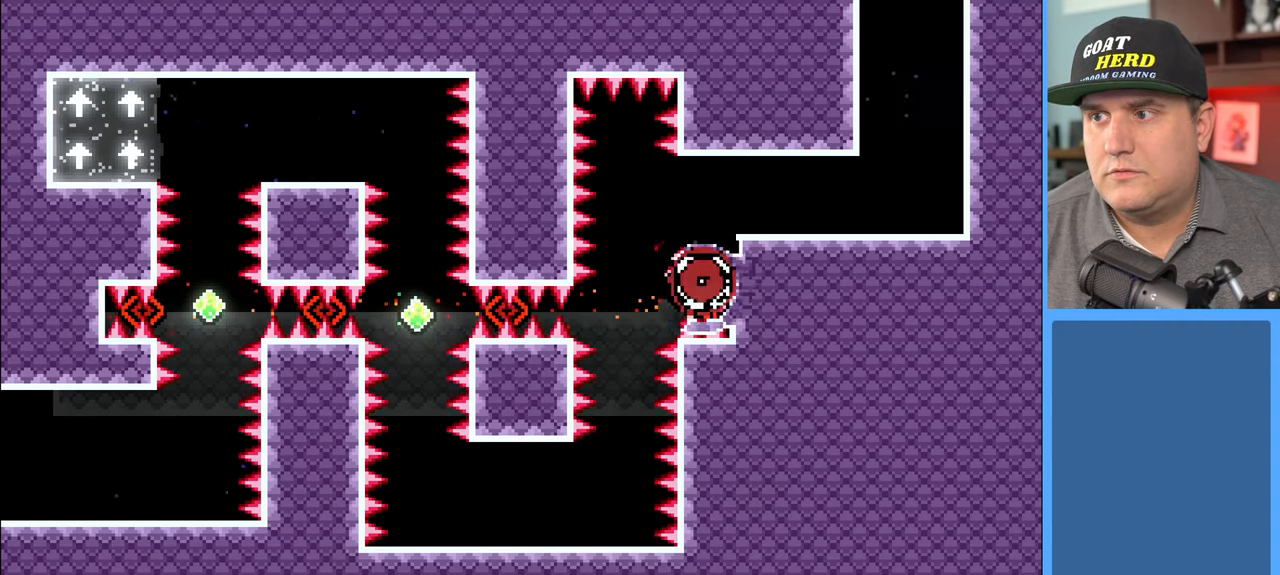
{"buttons": [], "left_stick": "center", "right_stick": "center", "events": [[300, "R2", "up"]]}
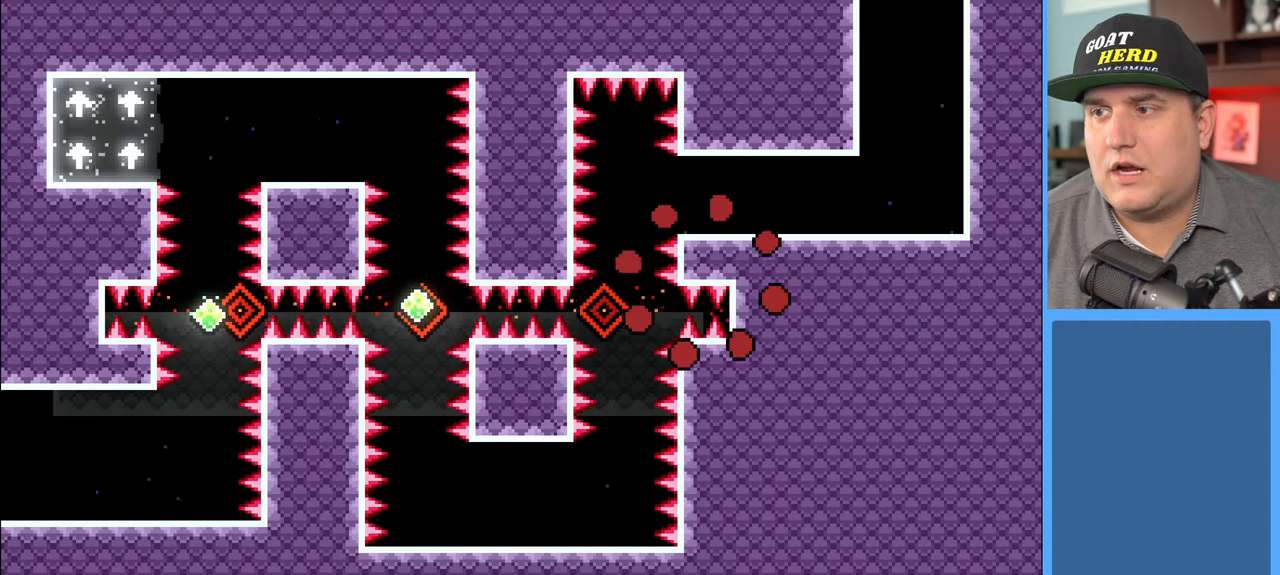
{"buttons": ["R2"], "left_stick": "center", "right_stick": "center", "events": [[133, "R2", "down"]]}
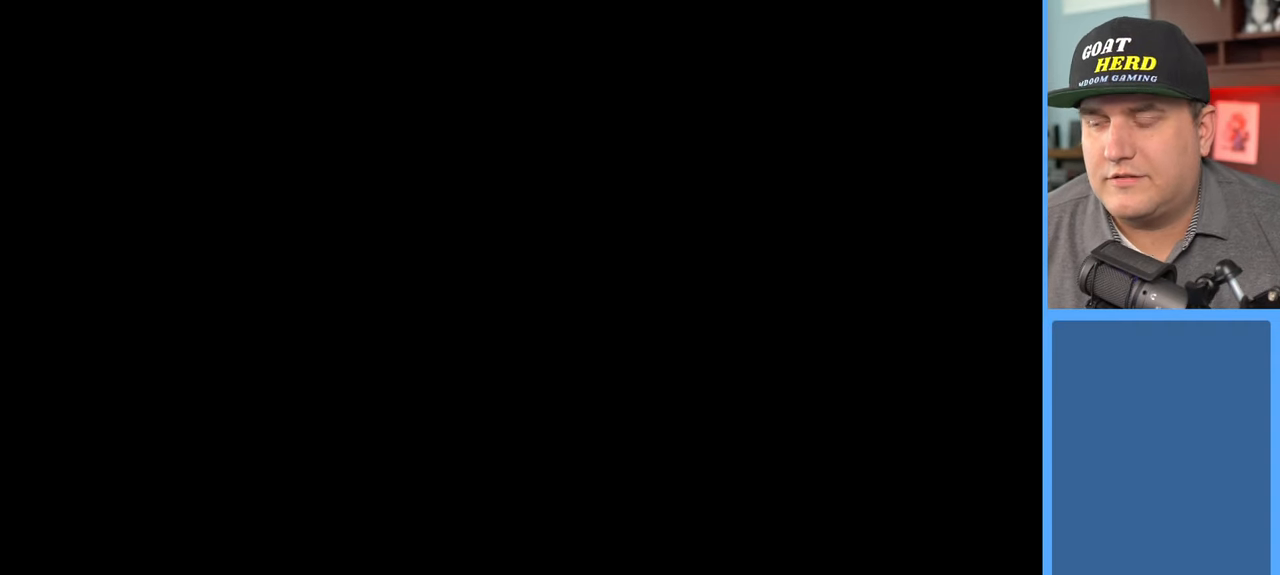
{"buttons": ["R2"], "left_stick": "center", "right_stick": "center", "events": []}